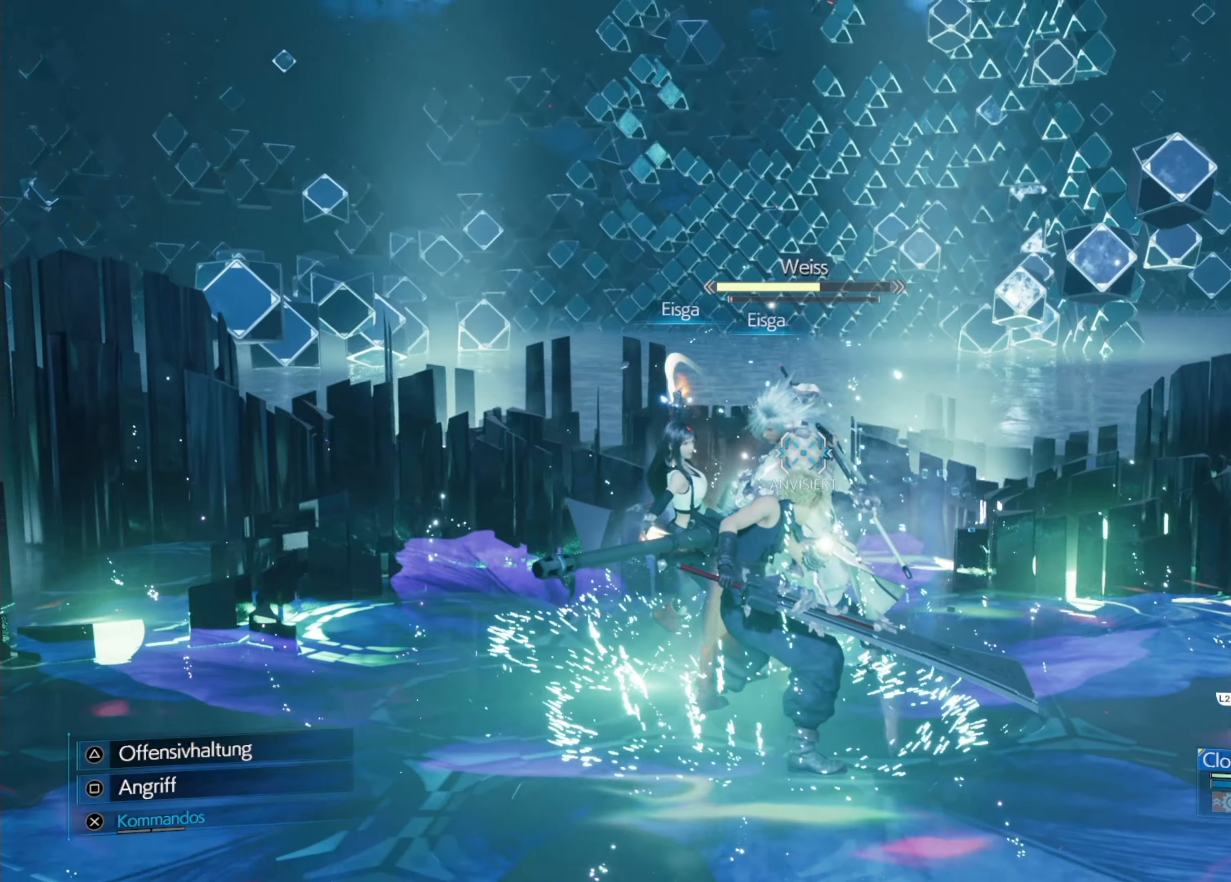
Gameplay with a controller (PlayStation layout); each line is a JSON object with the inputs held at the frame after it. "events" lists button and stick changes between this image and that frame as [ms after this image, input, new state], when the widget could be followed in between. Not read: right_stick.
{"buttons": [], "left_stick": "center", "events": [[34, "DPAD_UP", "down"], [134, "DPAD_UP", "up"]]}
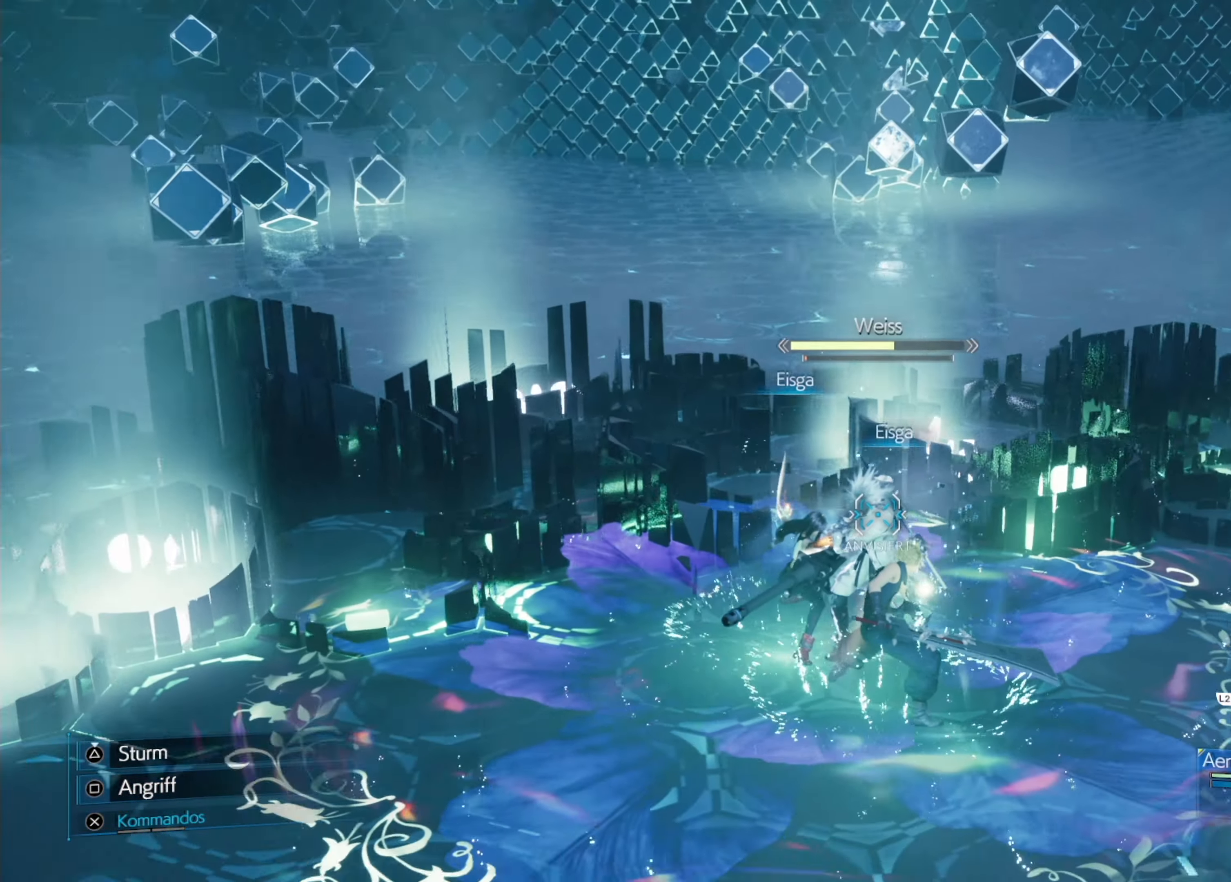
{"buttons": ["SQUARE"], "left_stick": "up-right", "events": [[50, "SQUARE", "down"], [134, "SQUARE", "up"], [200, "SQUARE", "down"], [200, "left_stick", "up-right"], [284, "SQUARE", "up"], [350, "SQUARE", "down"], [417, "SQUARE", "up"], [484, "SQUARE", "down"]]}
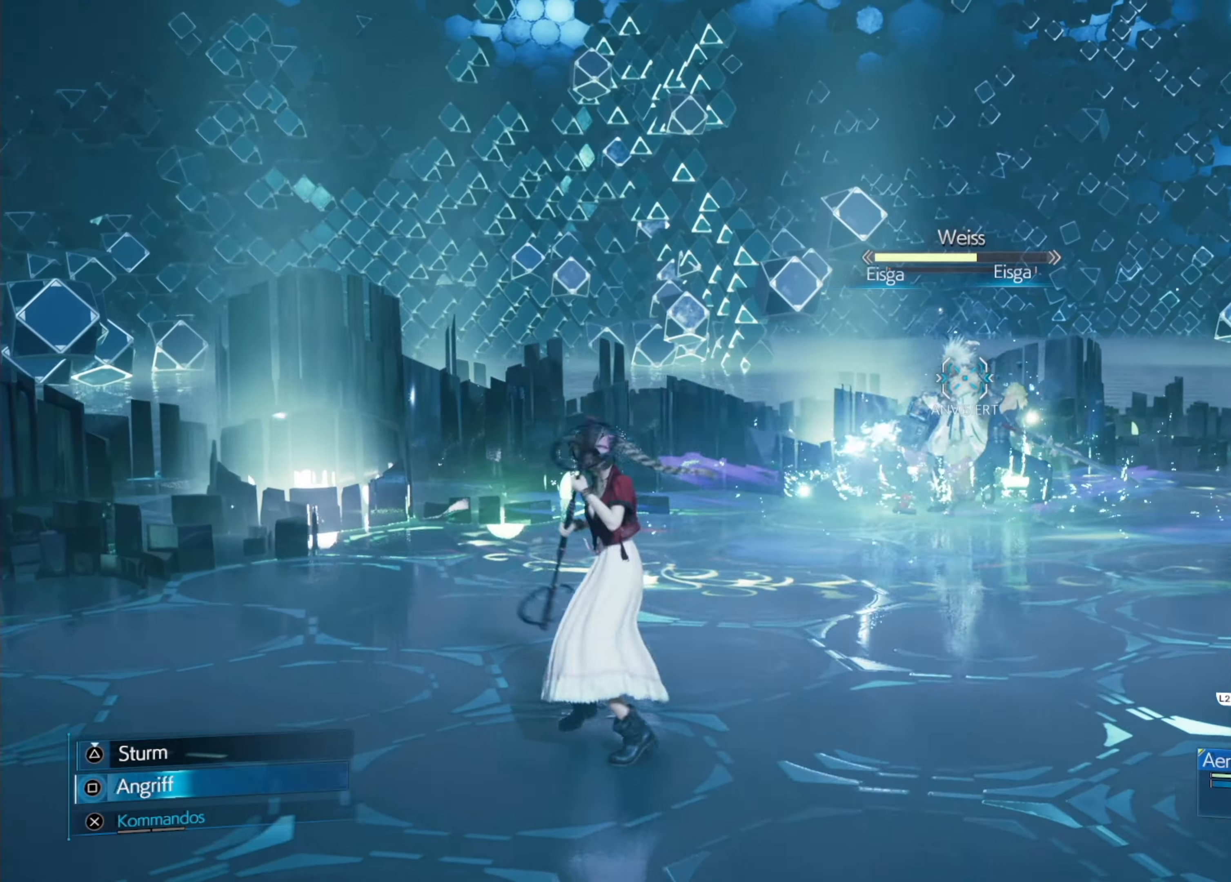
{"buttons": [], "left_stick": "up", "events": [[50, "SQUARE", "up"], [117, "SQUARE", "down"], [167, "SQUARE", "up"], [217, "left_stick", "up"], [234, "SQUARE", "down"], [300, "SQUARE", "up"]]}
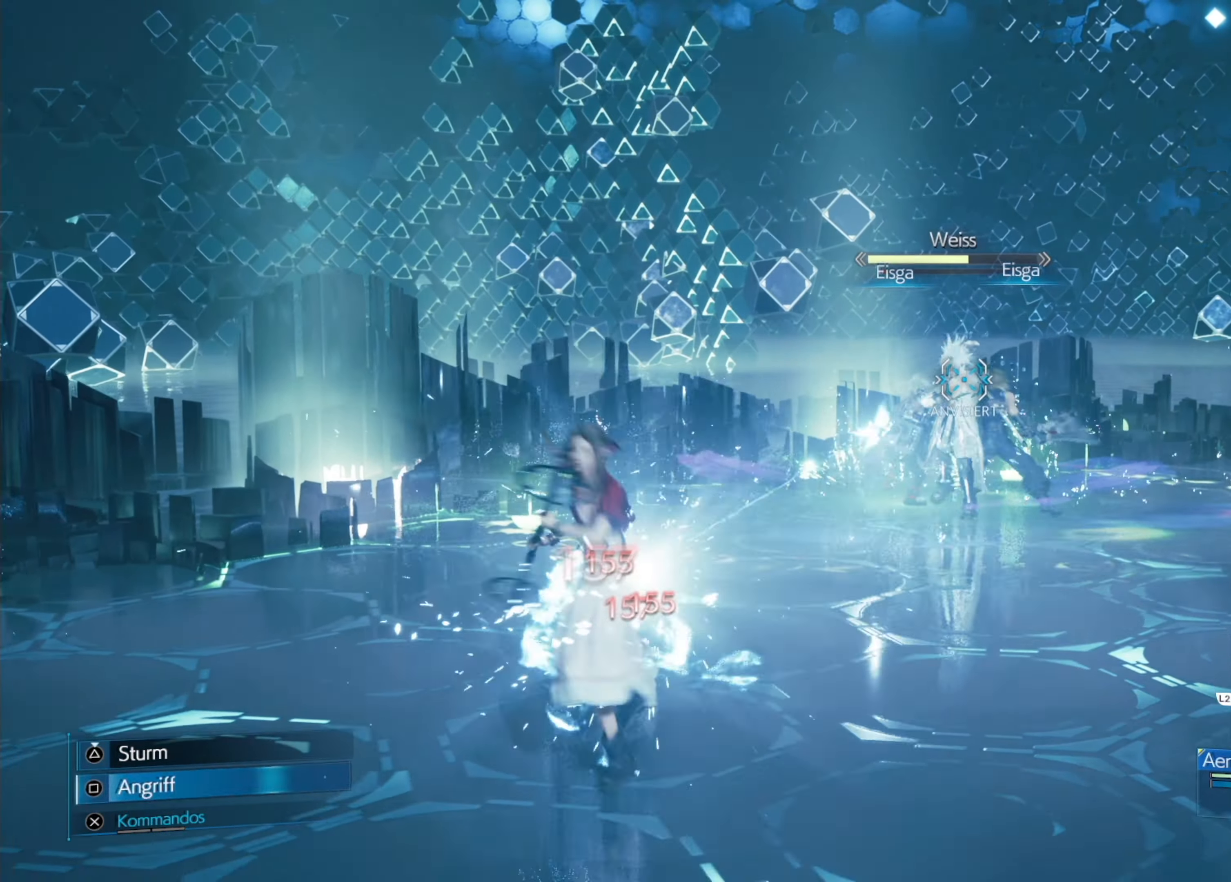
{"buttons": [], "left_stick": "center", "events": [[100, "CIRCLE", "down"], [234, "CIRCLE", "up"], [367, "left_stick", "center"]]}
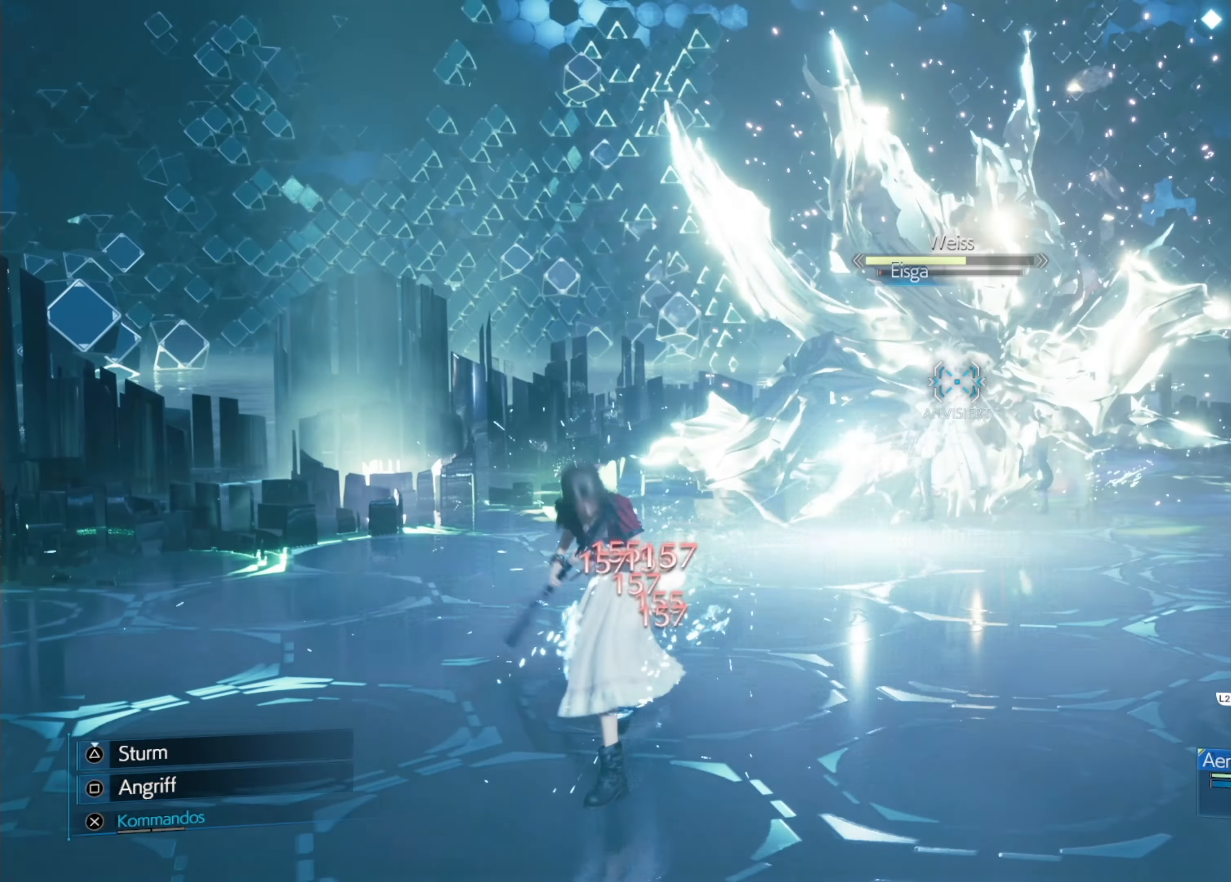
{"buttons": [], "left_stick": "center", "events": [[100, "DPAD_UP", "down"], [184, "DPAD_UP", "up"]]}
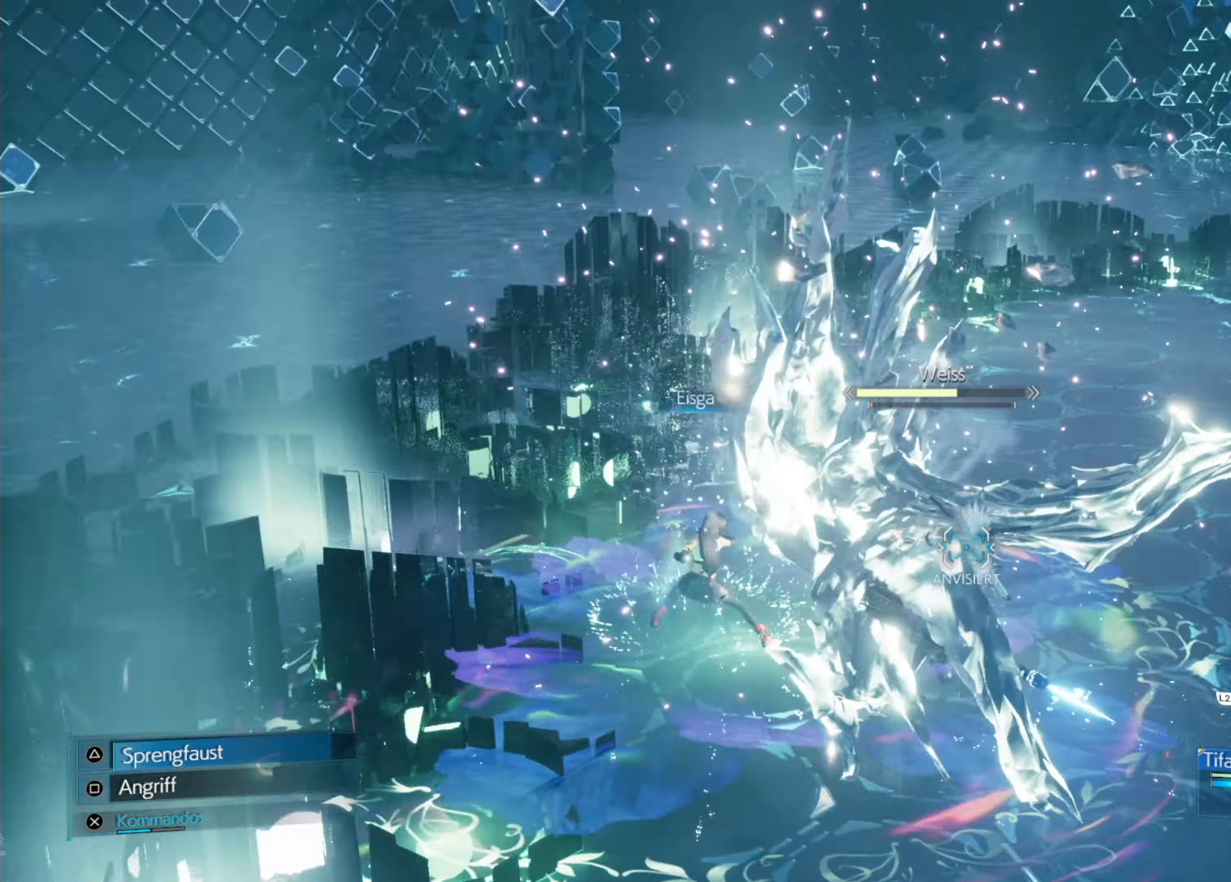
{"buttons": [], "left_stick": "center", "events": [[317, "SQUARE", "down"], [384, "SQUARE", "up"]]}
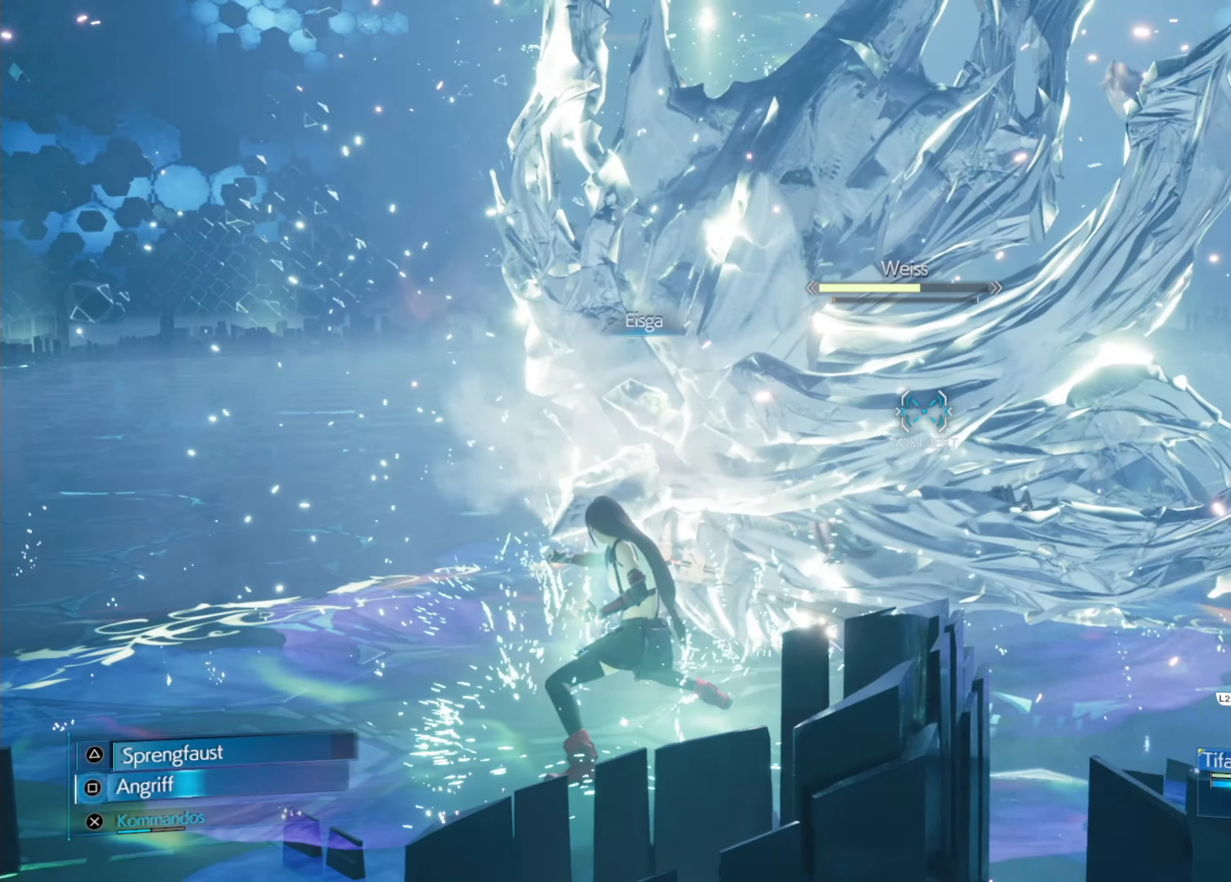
{"buttons": [], "left_stick": "center", "events": [[350, "DPAD_UP", "down"], [450, "DPAD_UP", "up"]]}
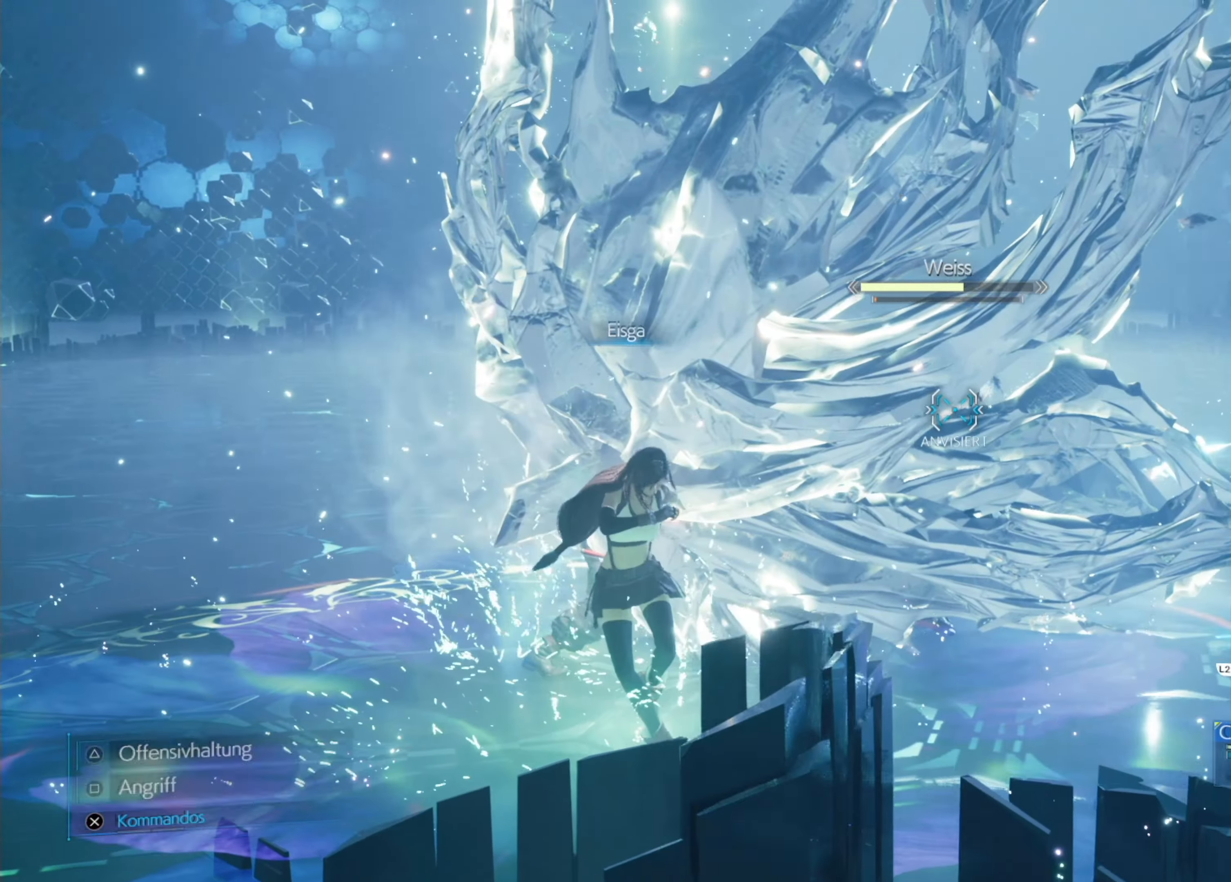
{"buttons": [], "left_stick": "center", "events": []}
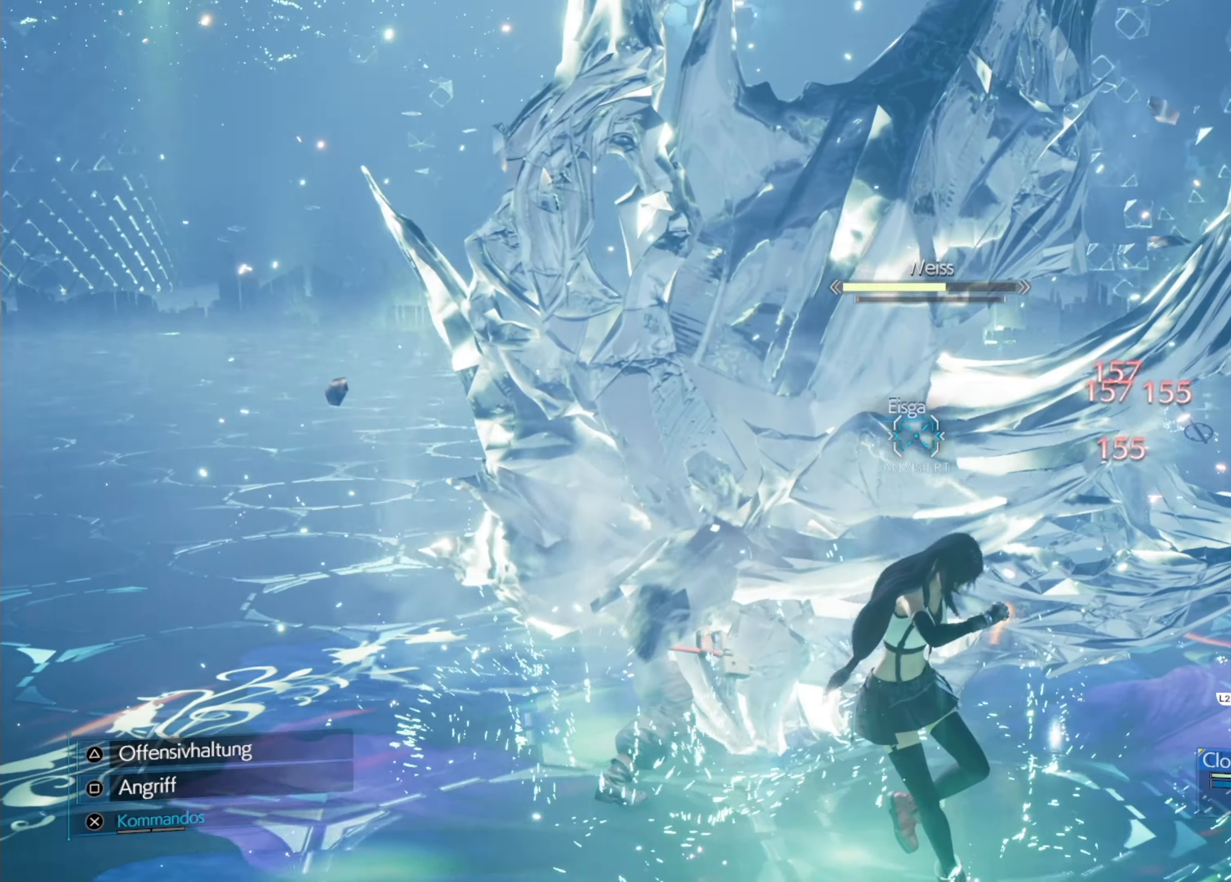
{"buttons": [], "left_stick": "center", "events": [[133, "SQUARE", "down"], [216, "SQUARE", "up"], [283, "SQUARE", "down"], [350, "SQUARE", "up"], [400, "SQUARE", "down"], [466, "SQUARE", "up"]]}
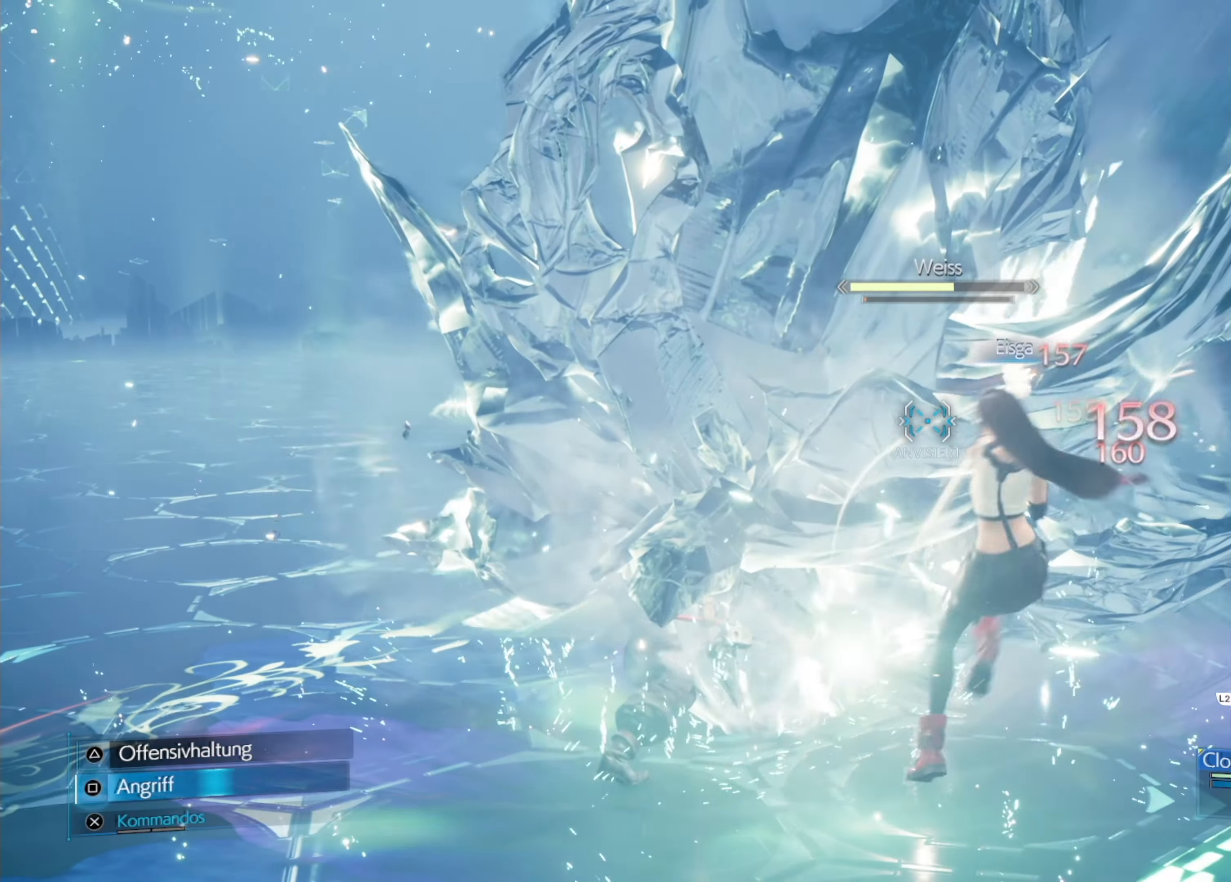
{"buttons": [], "left_stick": "center", "events": [[16, "SQUARE", "down"], [100, "SQUARE", "up"], [150, "SQUARE", "down"], [216, "SQUARE", "up"], [283, "SQUARE", "down"], [350, "SQUARE", "up"], [416, "SQUARE", "down"], [466, "SQUARE", "up"]]}
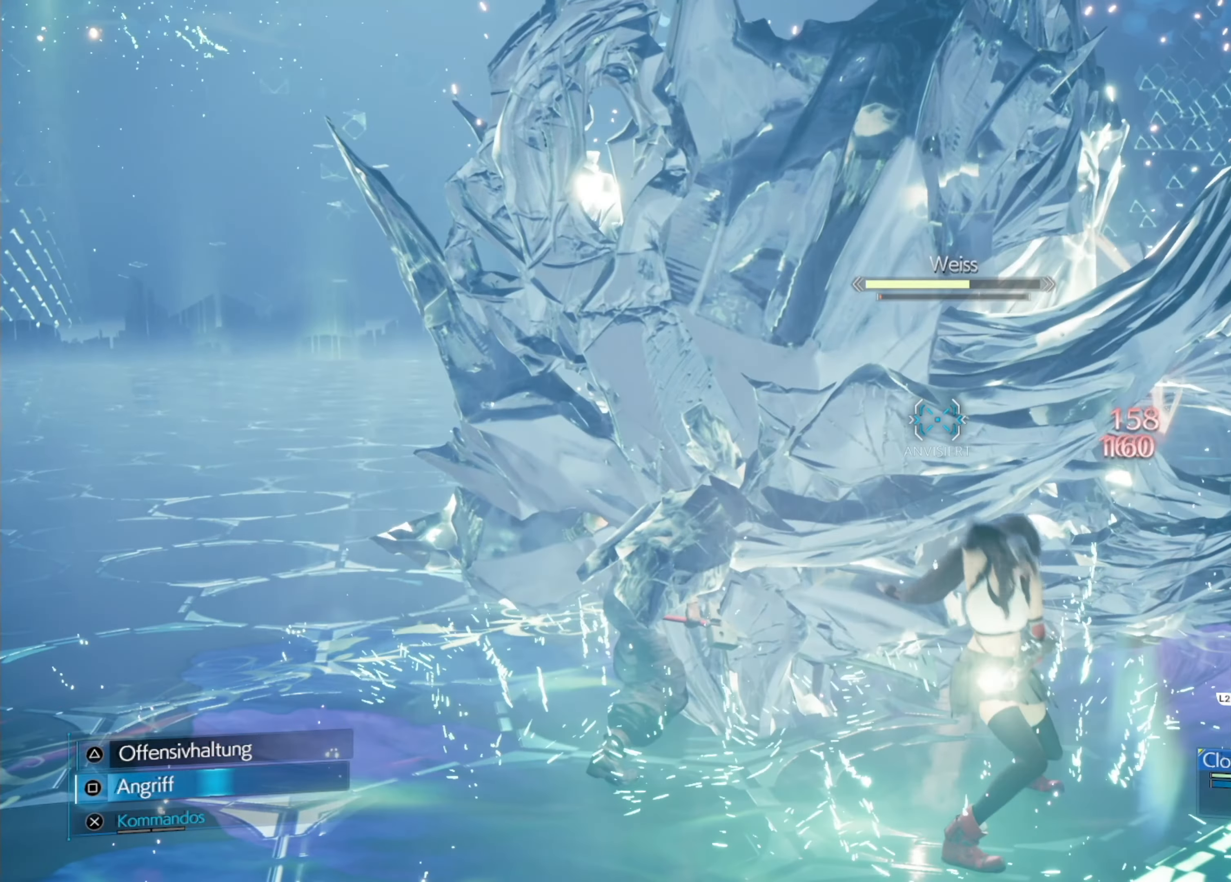
{"buttons": ["SQUARE"], "left_stick": "center", "events": [[50, "SQUARE", "down"], [100, "SQUARE", "up"], [183, "SQUARE", "down"], [250, "SQUARE", "up"], [316, "SQUARE", "down"], [383, "SQUARE", "up"], [450, "SQUARE", "down"]]}
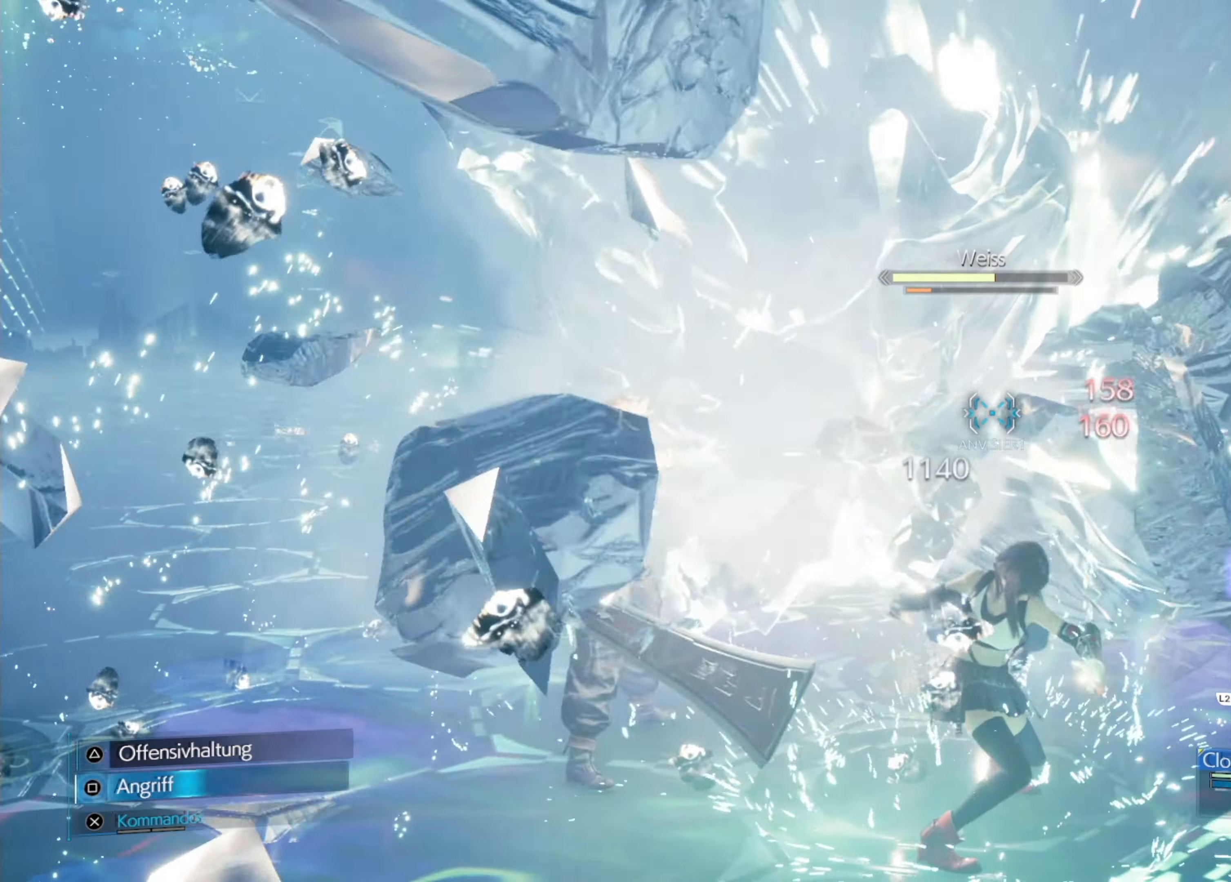
{"buttons": ["SQUARE"], "left_stick": "center", "events": [[16, "SQUARE", "up"], [83, "SQUARE", "down"], [150, "SQUARE", "up"], [216, "SQUARE", "down"], [283, "SQUARE", "up"], [350, "SQUARE", "down"], [416, "SQUARE", "up"], [483, "SQUARE", "down"]]}
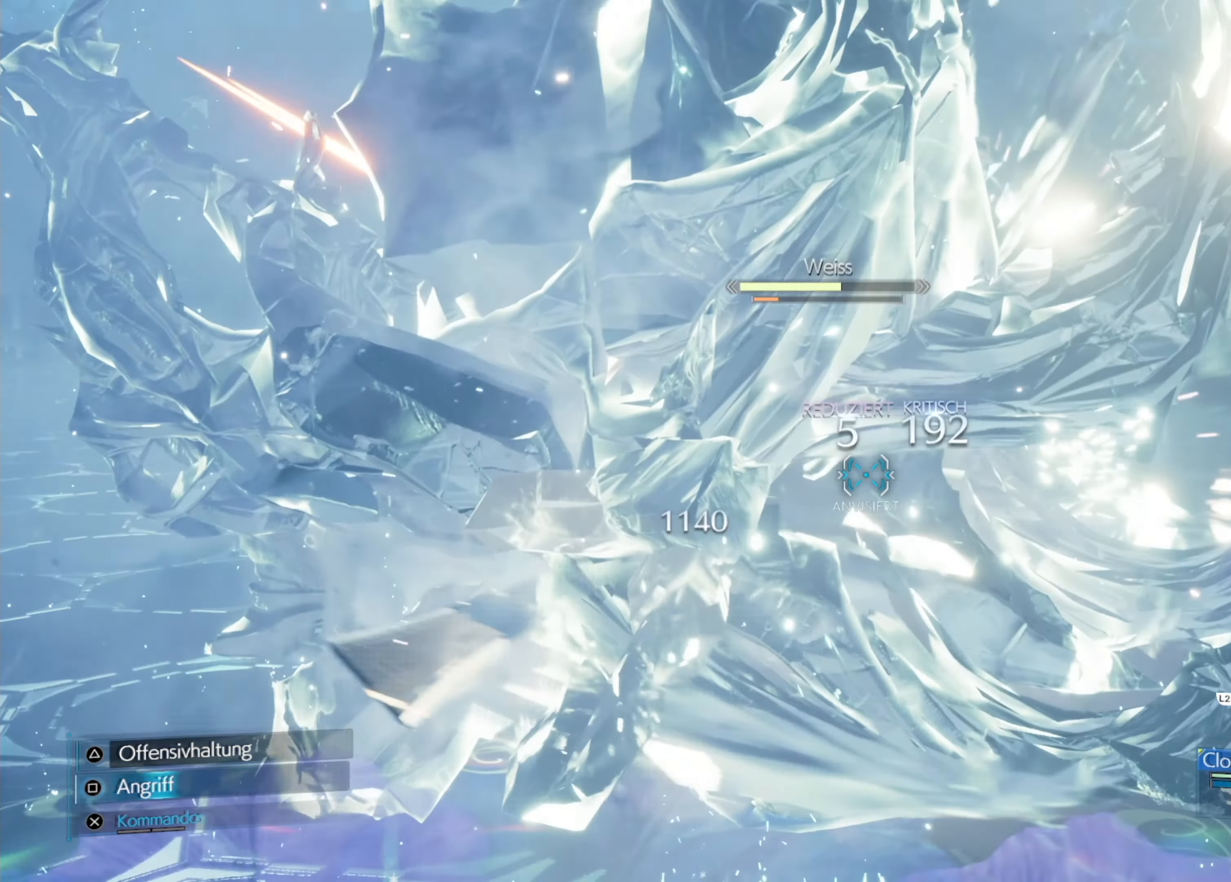
{"buttons": [], "left_stick": "center", "events": [[66, "SQUARE", "up"], [133, "SQUARE", "down"], [200, "SQUARE", "up"], [266, "SQUARE", "down"], [350, "SQUARE", "up"], [400, "SQUARE", "down"], [466, "SQUARE", "up"]]}
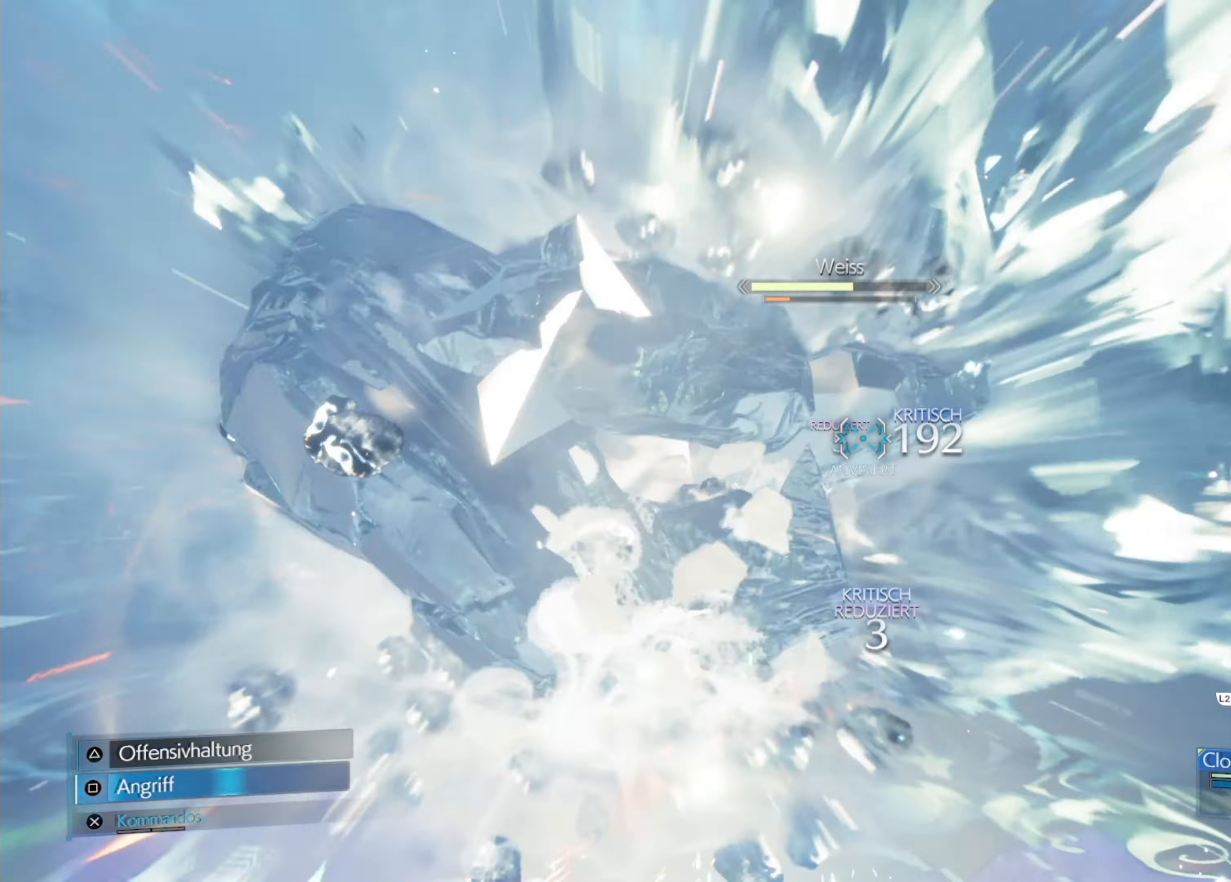
{"buttons": [], "left_stick": "center", "events": [[50, "SQUARE", "down"], [116, "SQUARE", "up"]]}
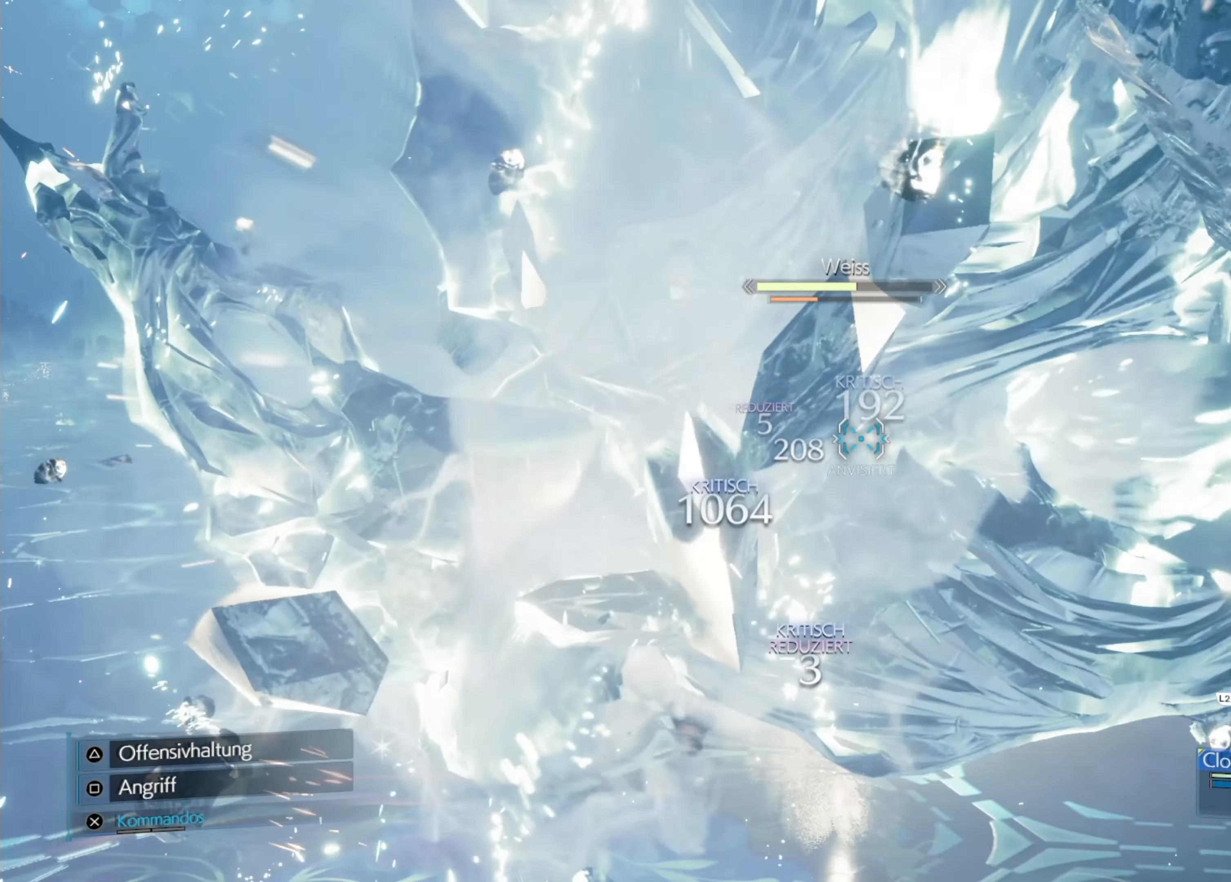
{"buttons": [], "left_stick": "center", "events": [[300, "CROSS", "down"], [400, "CROSS", "up"]]}
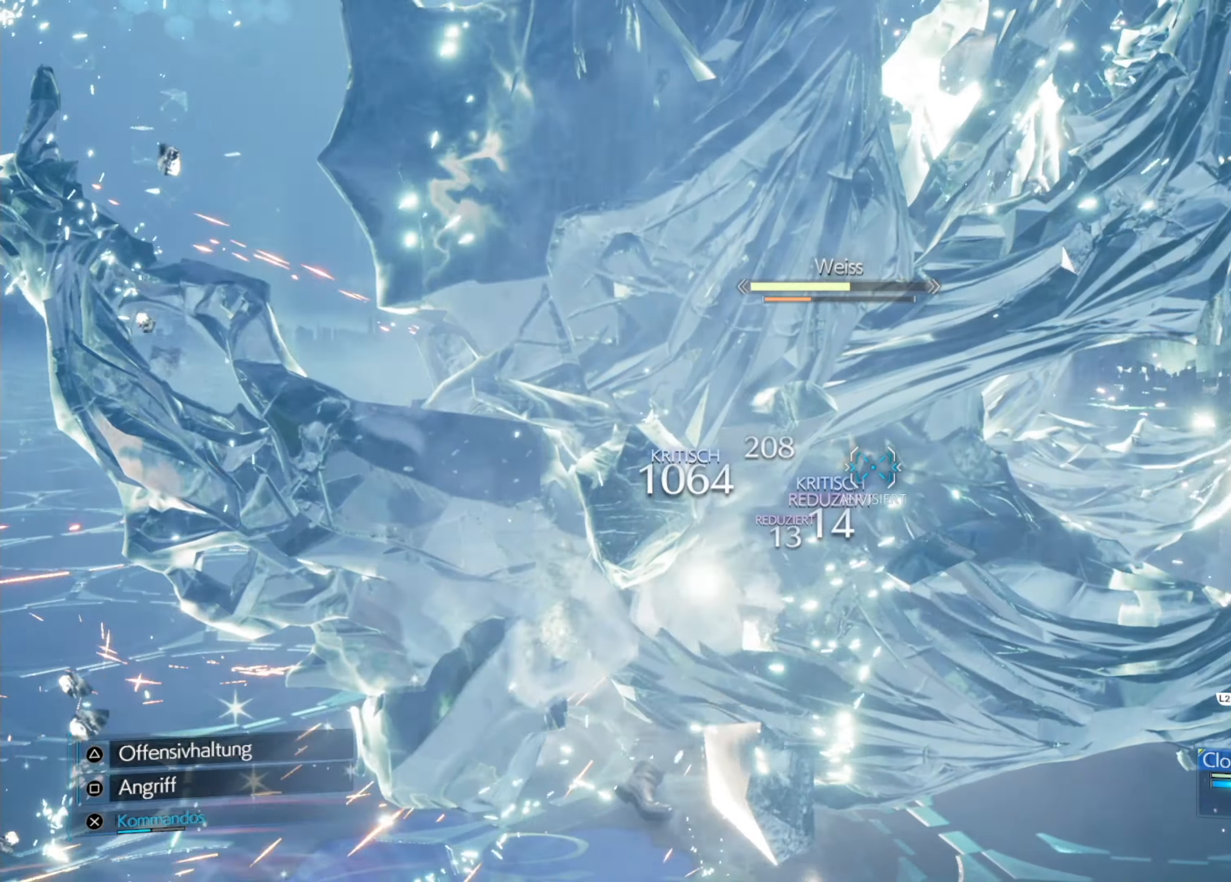
{"buttons": [], "left_stick": "center", "events": [[16, "DPAD_DOWN", "down"], [100, "DPAD_DOWN", "up"], [216, "CROSS", "down"], [333, "CROSS", "up"]]}
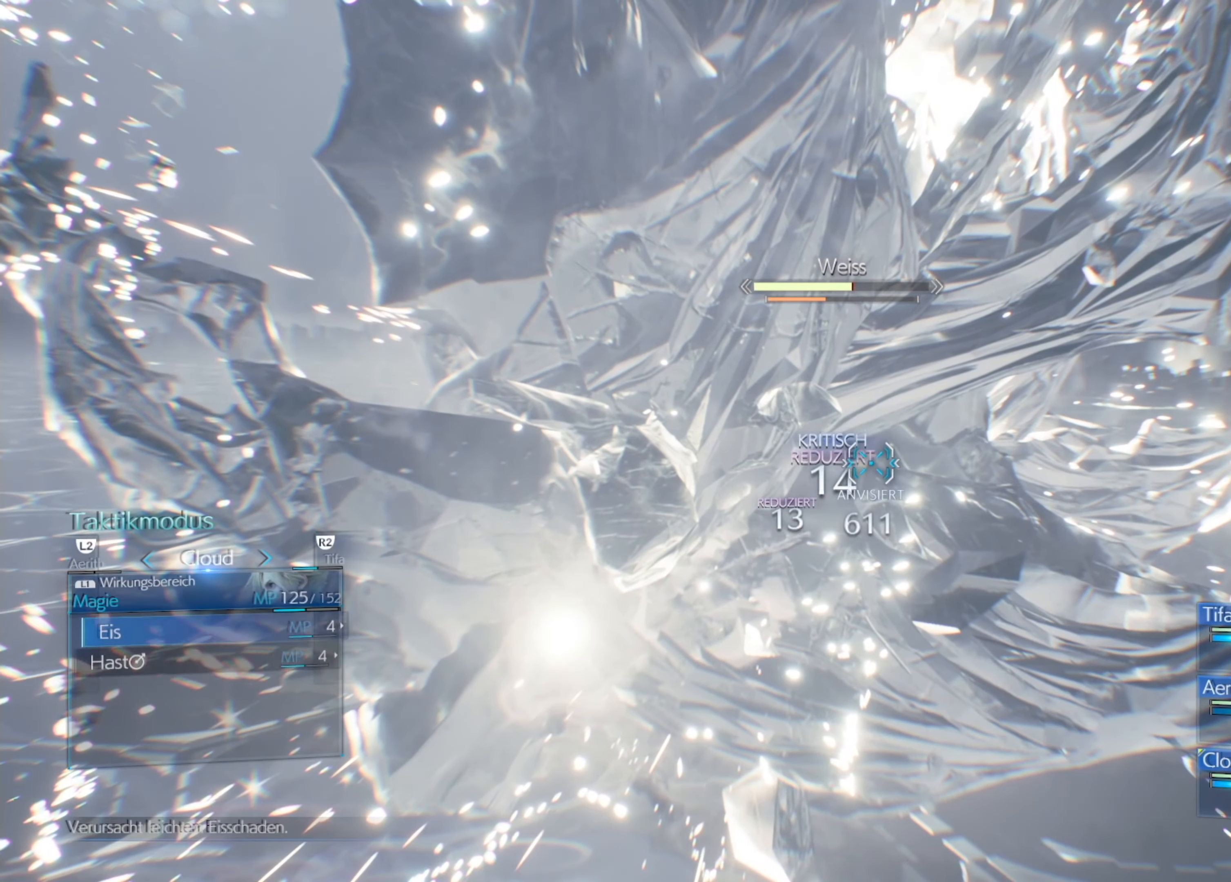
{"buttons": ["DPAD_RIGHT"], "left_stick": "center", "events": [[50, "DPAD_RIGHT", "down"], [83, "DPAD_RIGHT", "up"], [166, "DPAD_RIGHT", "down"], [233, "DPAD_RIGHT", "up"], [300, "DPAD_RIGHT", "down"], [366, "DPAD_RIGHT", "up"], [433, "DPAD_RIGHT", "down"]]}
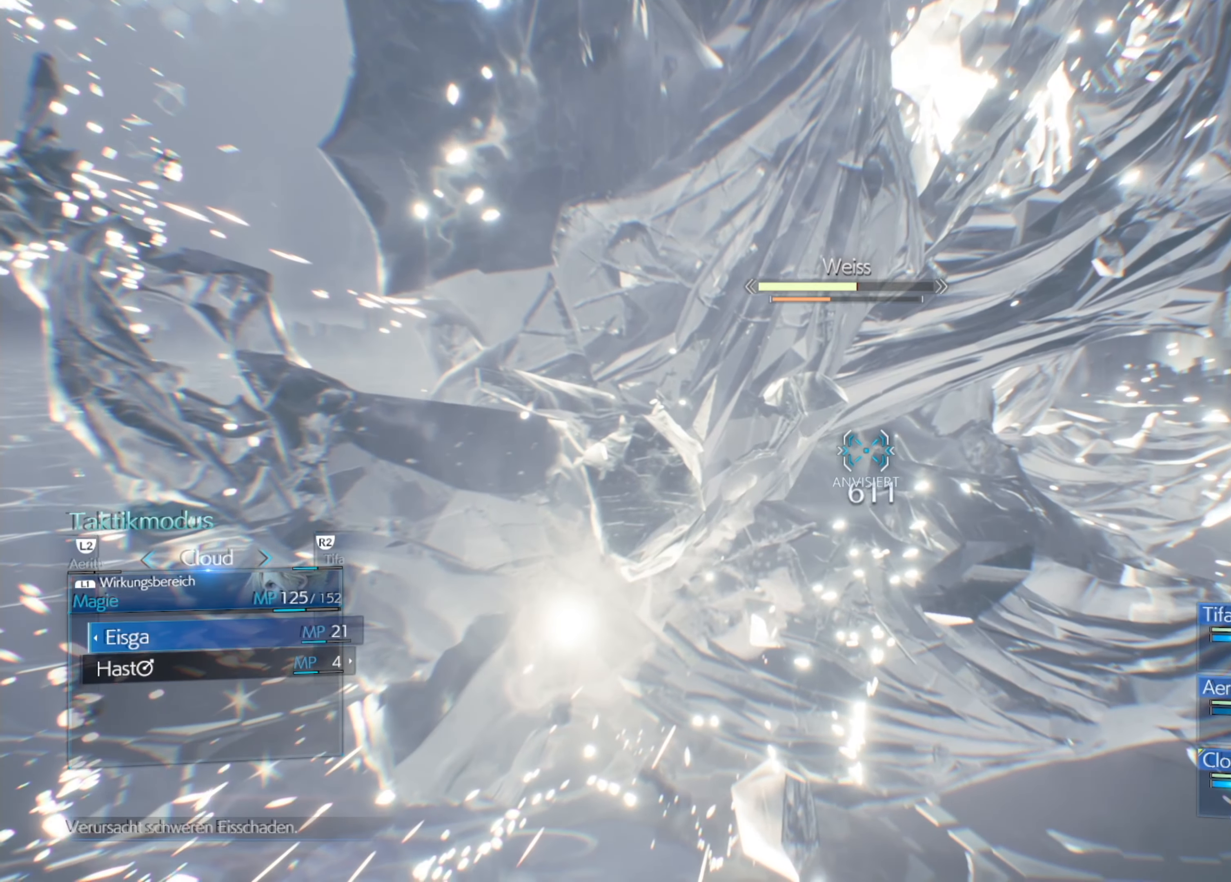
{"buttons": [], "left_stick": "center", "events": [[16, "DPAD_RIGHT", "up"], [250, "CROSS", "down"], [333, "CROSS", "up"], [417, "CROSS", "down"], [500, "CROSS", "up"]]}
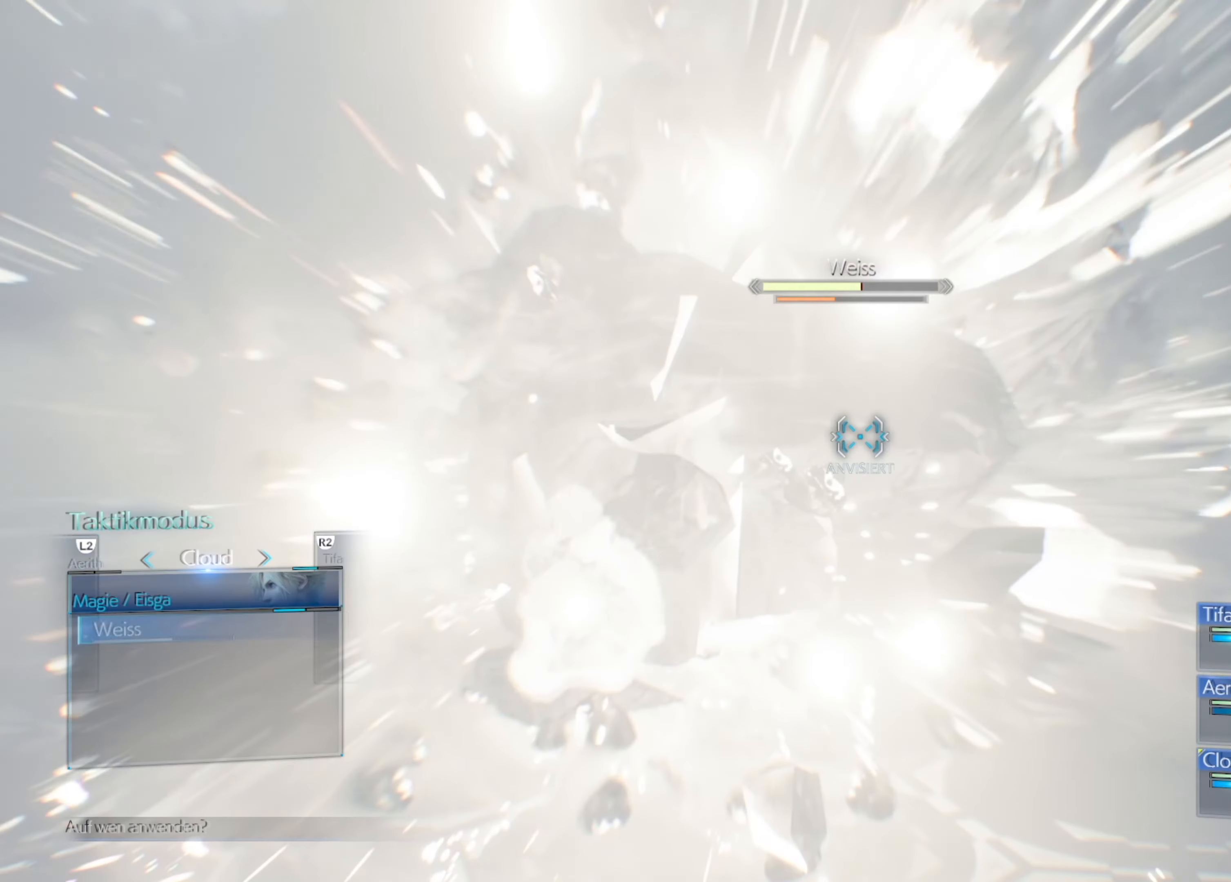
{"buttons": [], "left_stick": "center", "events": [[300, "DPAD_UP", "down"], [400, "DPAD_UP", "up"]]}
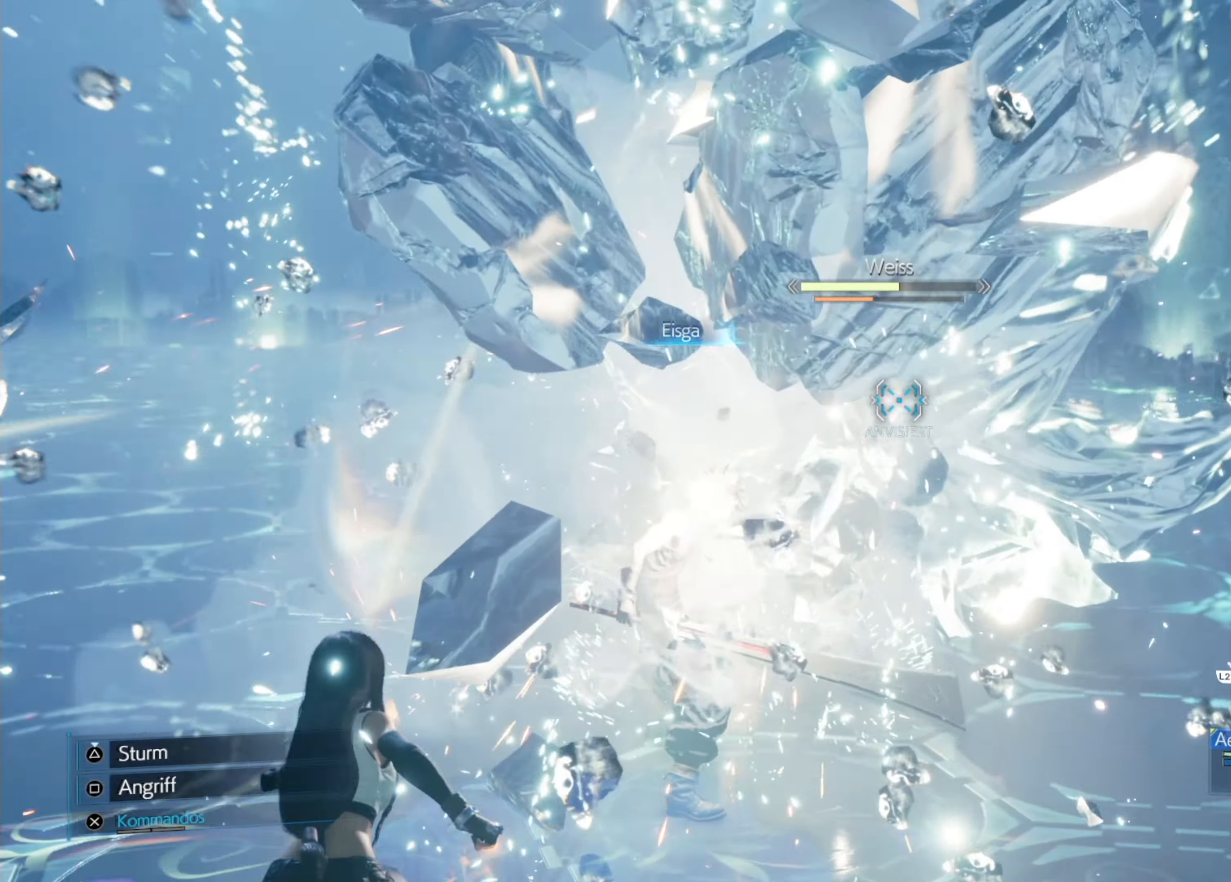
{"buttons": ["SQUARE"], "left_stick": "center", "events": [[483, "SQUARE", "down"]]}
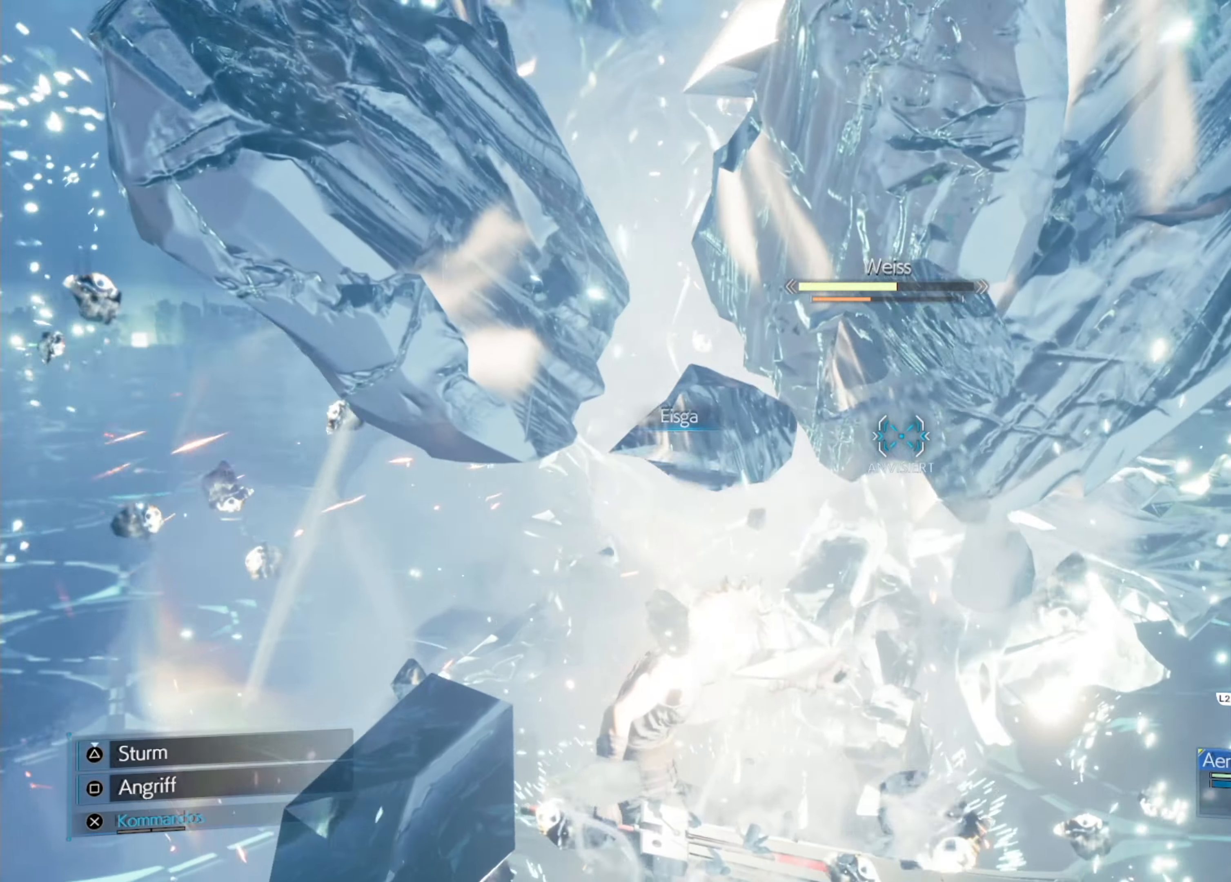
{"buttons": [], "left_stick": "center", "events": [[67, "SQUARE", "up"], [133, "SQUARE", "down"], [217, "SQUARE", "up"], [267, "SQUARE", "down"], [350, "SQUARE", "up"], [417, "SQUARE", "down"], [483, "SQUARE", "up"]]}
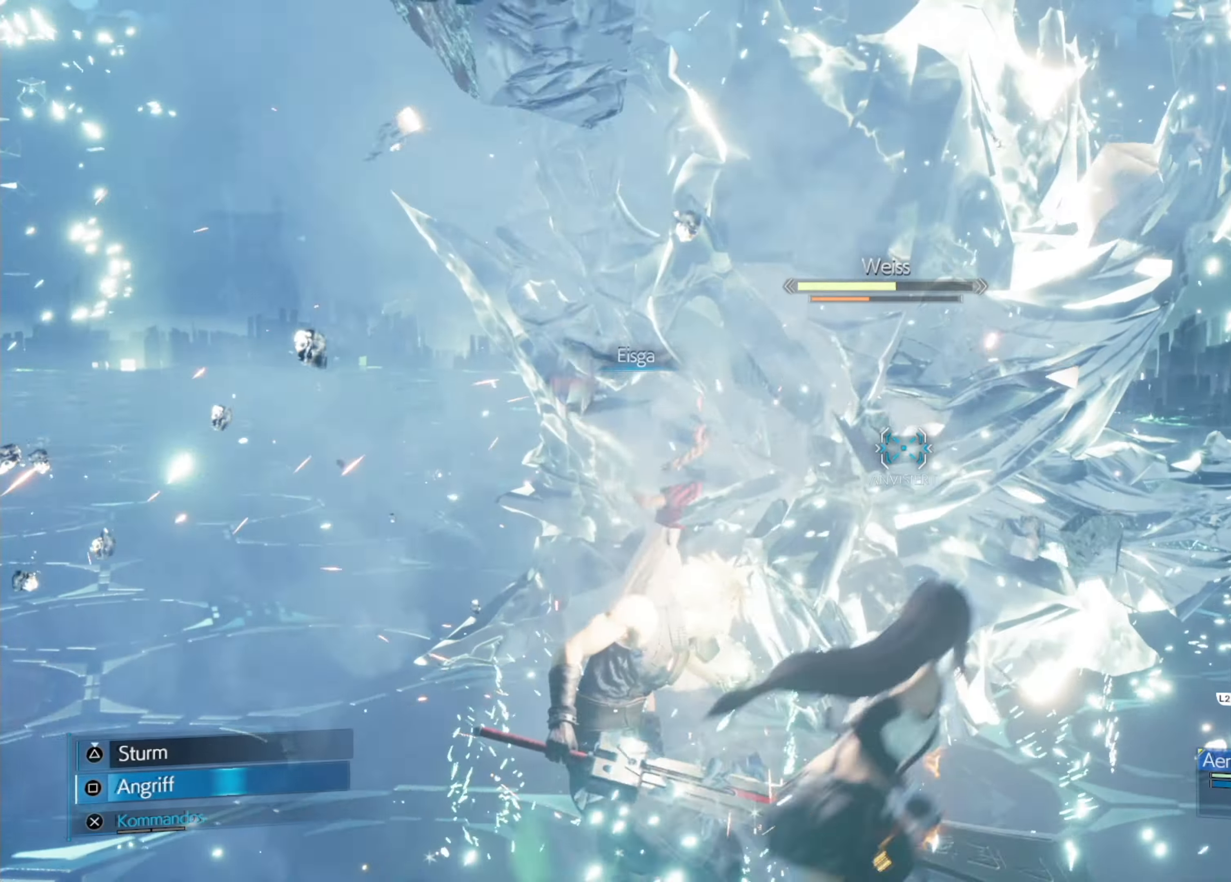
{"buttons": ["SQUARE"], "left_stick": "center", "events": [[50, "SQUARE", "down"], [133, "SQUARE", "up"], [200, "SQUARE", "down"], [267, "SQUARE", "up"], [333, "SQUARE", "down"], [400, "SQUARE", "up"], [467, "SQUARE", "down"]]}
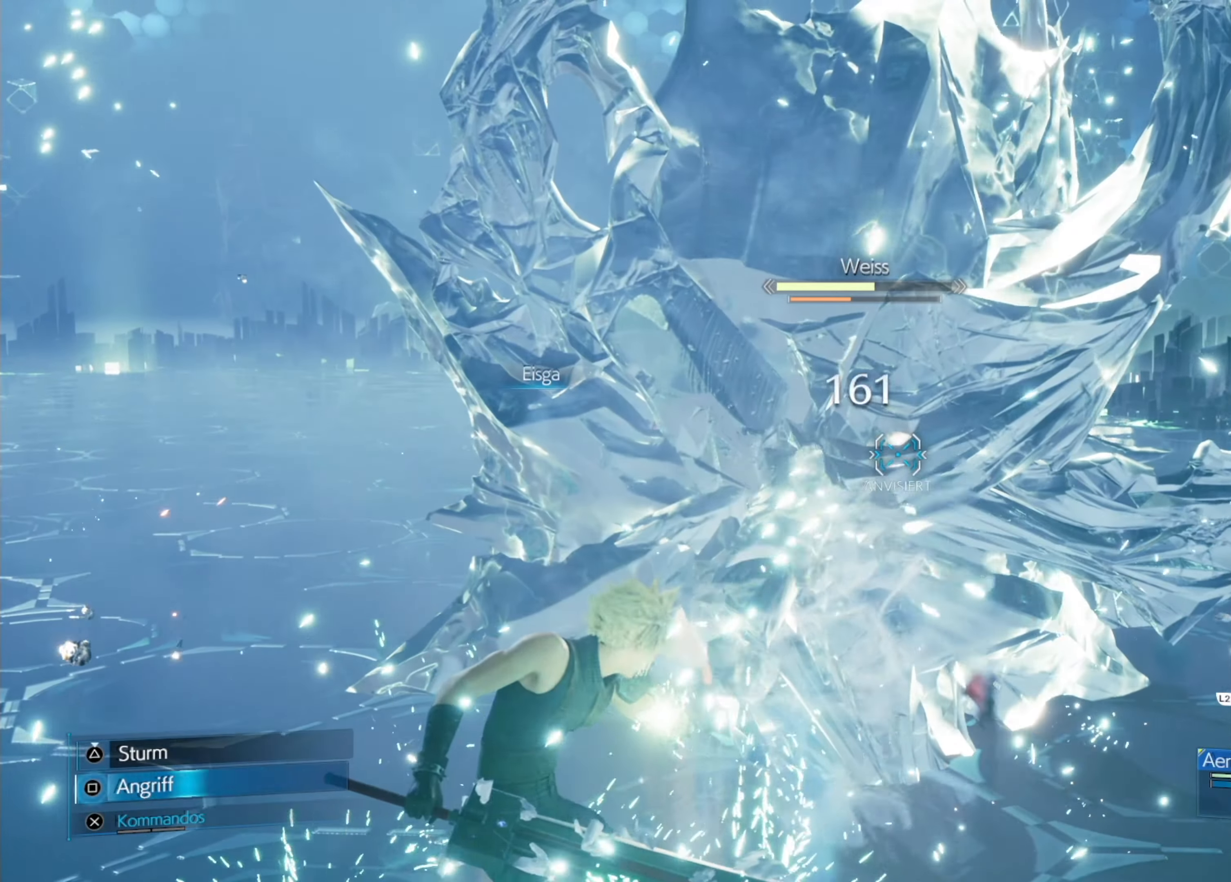
{"buttons": ["SQUARE"], "left_stick": "center", "events": [[33, "SQUARE", "up"], [100, "SQUARE", "down"], [167, "SQUARE", "up"], [233, "SQUARE", "down"], [300, "SQUARE", "up"], [367, "SQUARE", "down"], [433, "SQUARE", "up"], [483, "SQUARE", "down"]]}
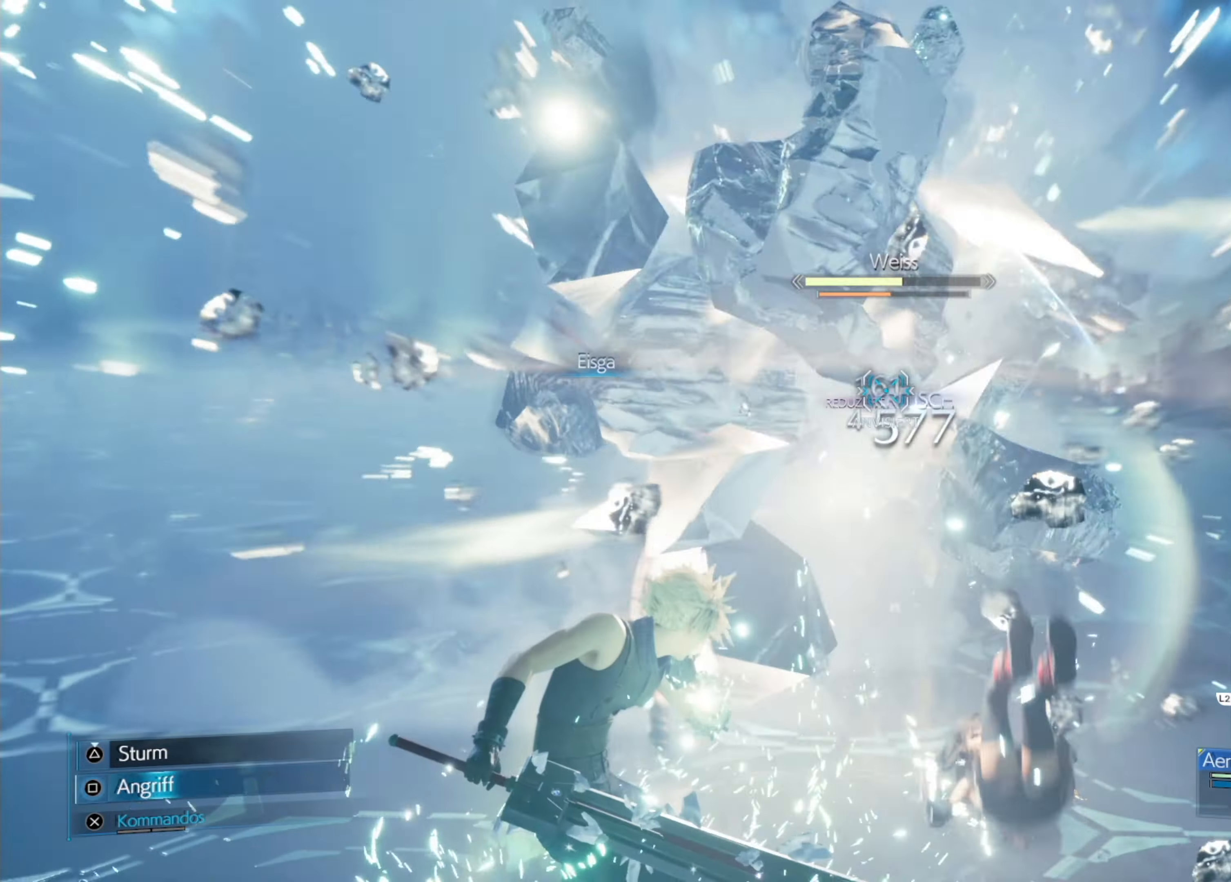
{"buttons": ["CIRCLE"], "left_stick": "down", "events": [[67, "SQUARE", "up"], [350, "left_stick", "down"], [433, "CIRCLE", "down"]]}
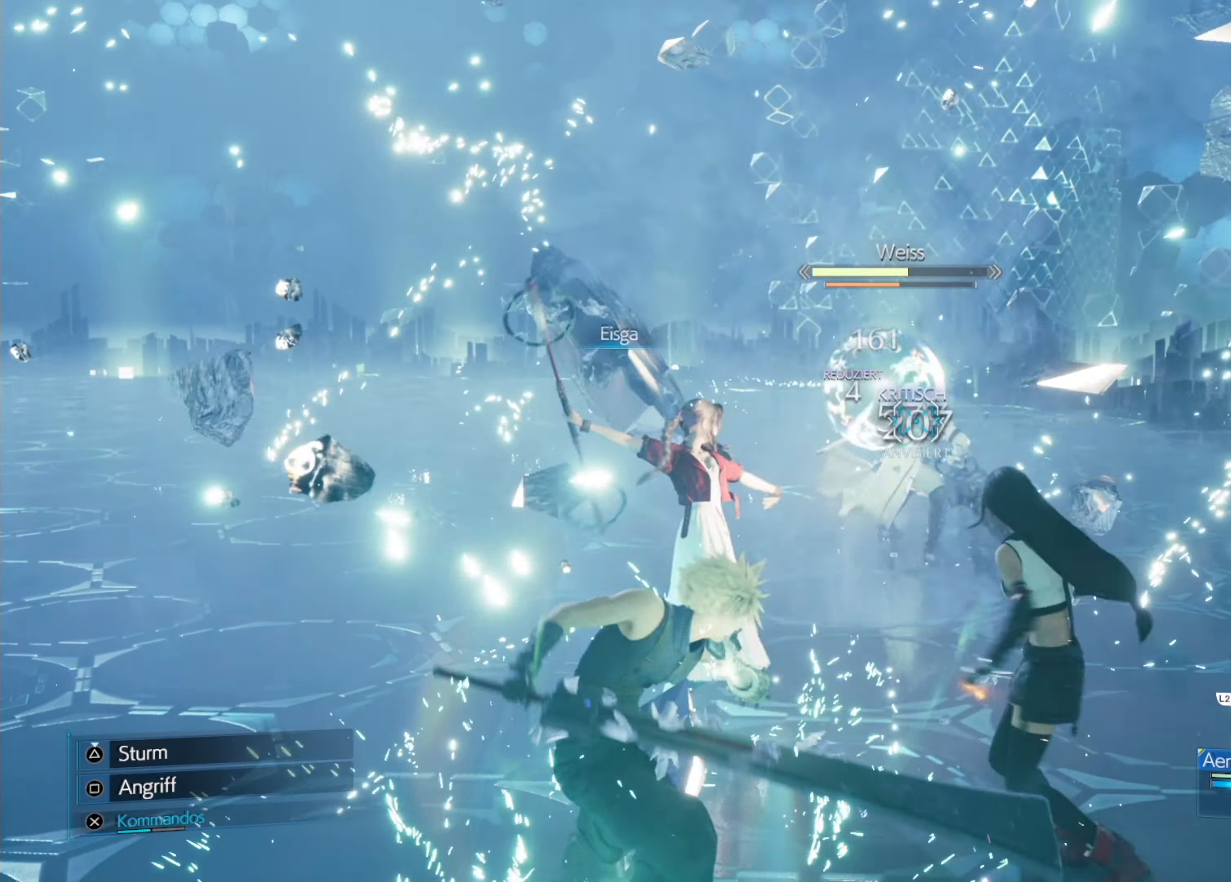
{"buttons": [], "left_stick": "down", "events": [[150, "CIRCLE", "up"]]}
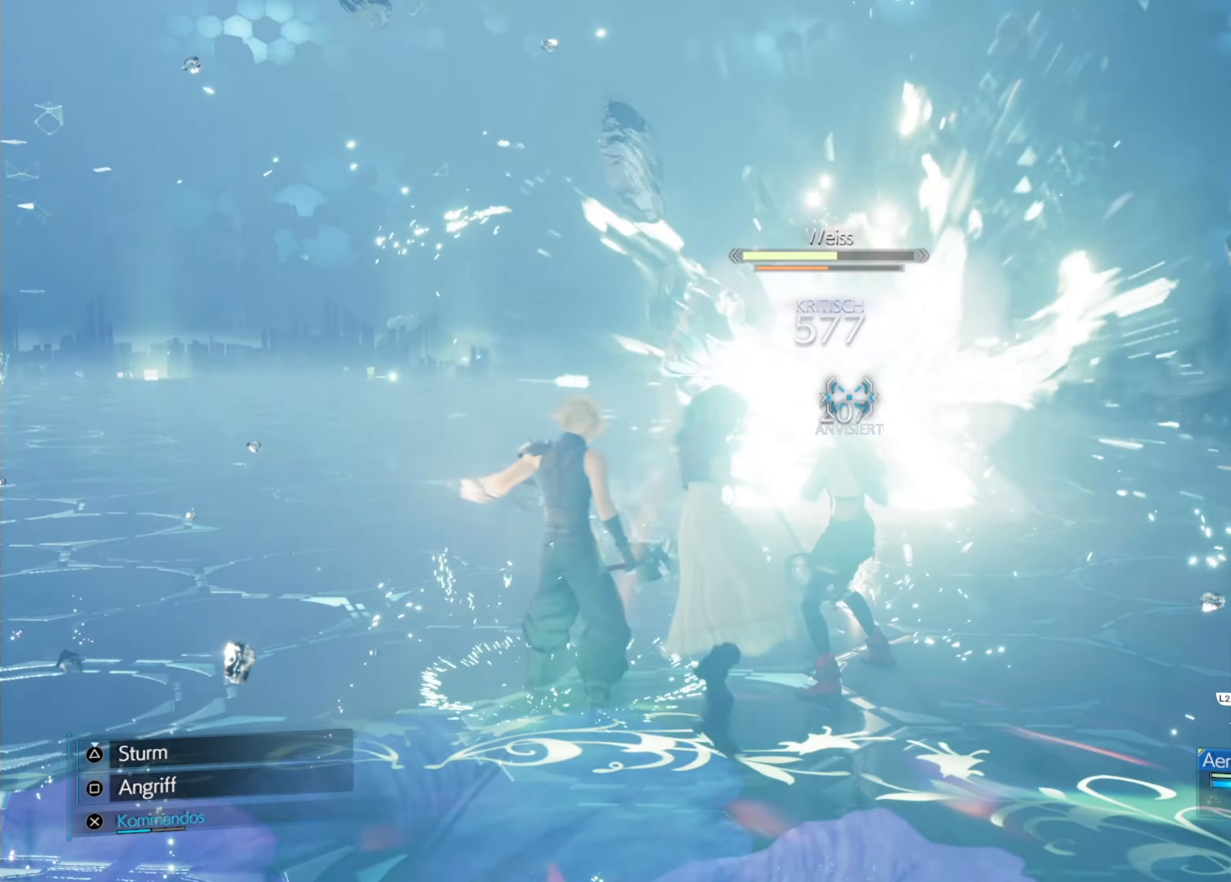
{"buttons": ["CROSS"], "left_stick": "center", "events": [[50, "CROSS", "down"], [67, "left_stick", "center"], [167, "CROSS", "up"], [233, "DPAD_DOWN", "down"], [300, "DPAD_DOWN", "up"], [500, "CROSS", "down"]]}
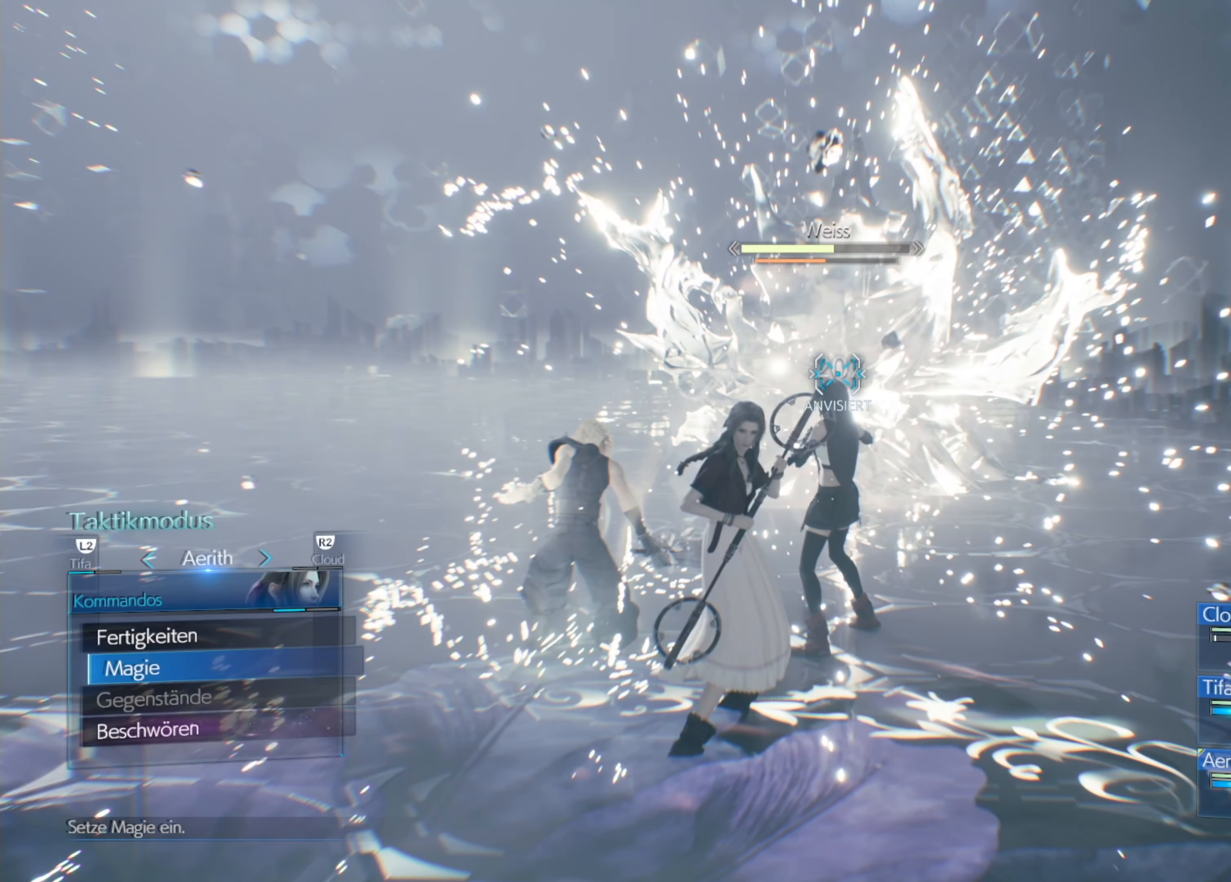
{"buttons": ["DPAD_RIGHT"], "left_stick": "center", "events": [[100, "CROSS", "up"], [217, "DPAD_RIGHT", "down"], [283, "DPAD_RIGHT", "up"], [350, "DPAD_RIGHT", "down"], [417, "DPAD_RIGHT", "up"], [467, "DPAD_RIGHT", "down"]]}